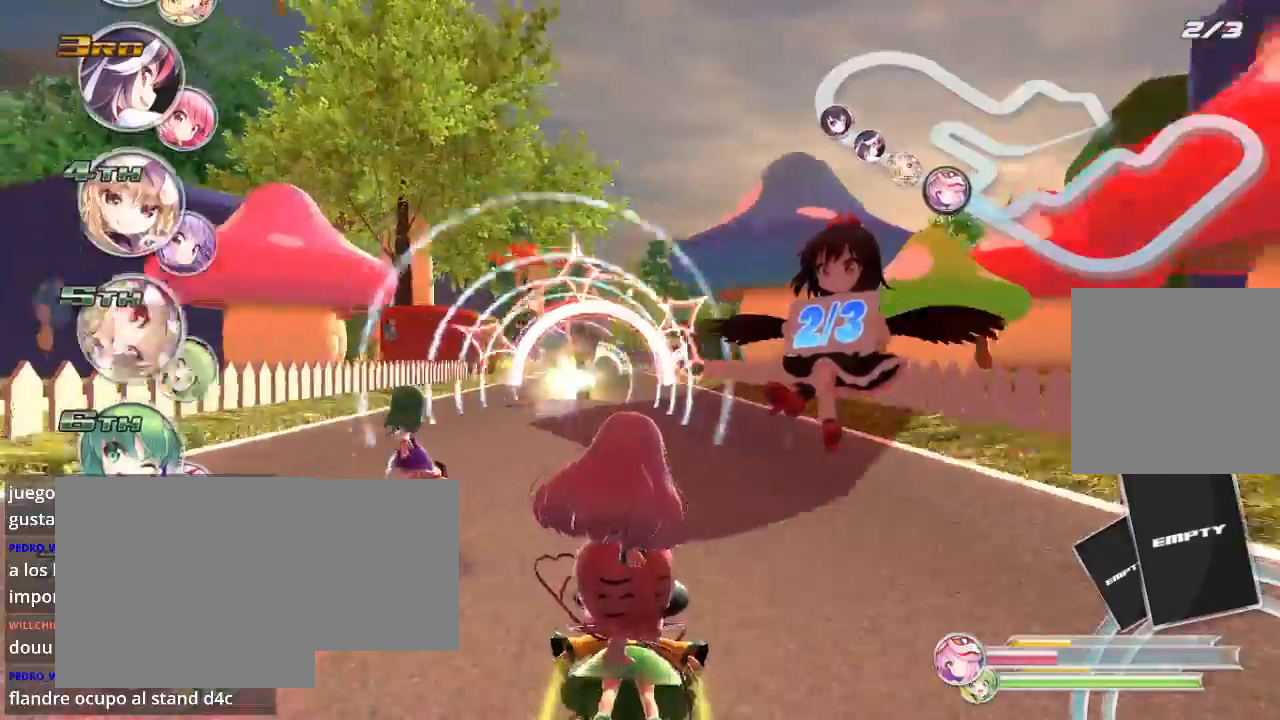
Gameplay with a controller (Xbox layout); each line is a JSON object with the inputs held at the frame after it. "events" lists button and stick changes between this image and that frame as [ms after this image, input, new state], when the widget could be followed in between.
{"buttons": ["R2"], "left_stick": "center", "right_stick": "center", "events": [[300, "left_stick", "left"], [400, "left_stick", "center"]]}
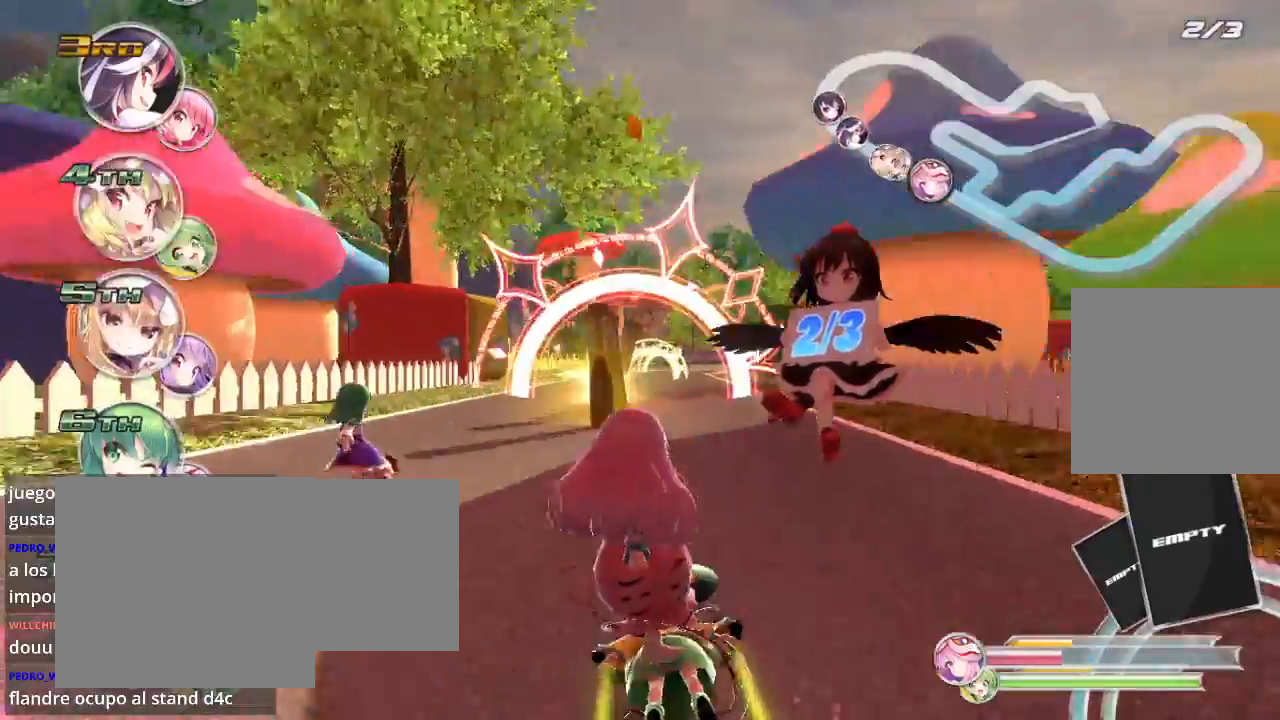
{"buttons": ["R2"], "left_stick": "center", "right_stick": "center", "events": [[300, "left_stick", "right"], [367, "left_stick", "center"]]}
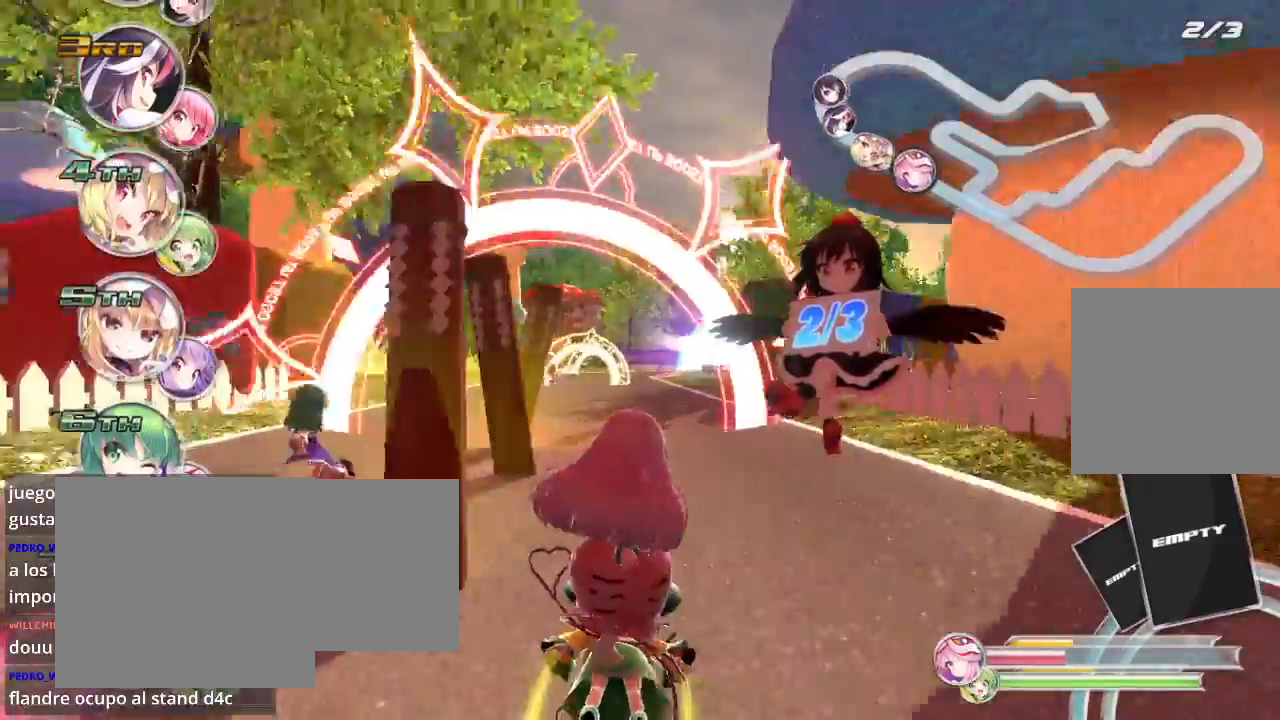
{"buttons": ["R2"], "left_stick": "left", "right_stick": "center", "events": [[167, "left_stick", "left"], [300, "left_stick", "center"], [433, "left_stick", "left"]]}
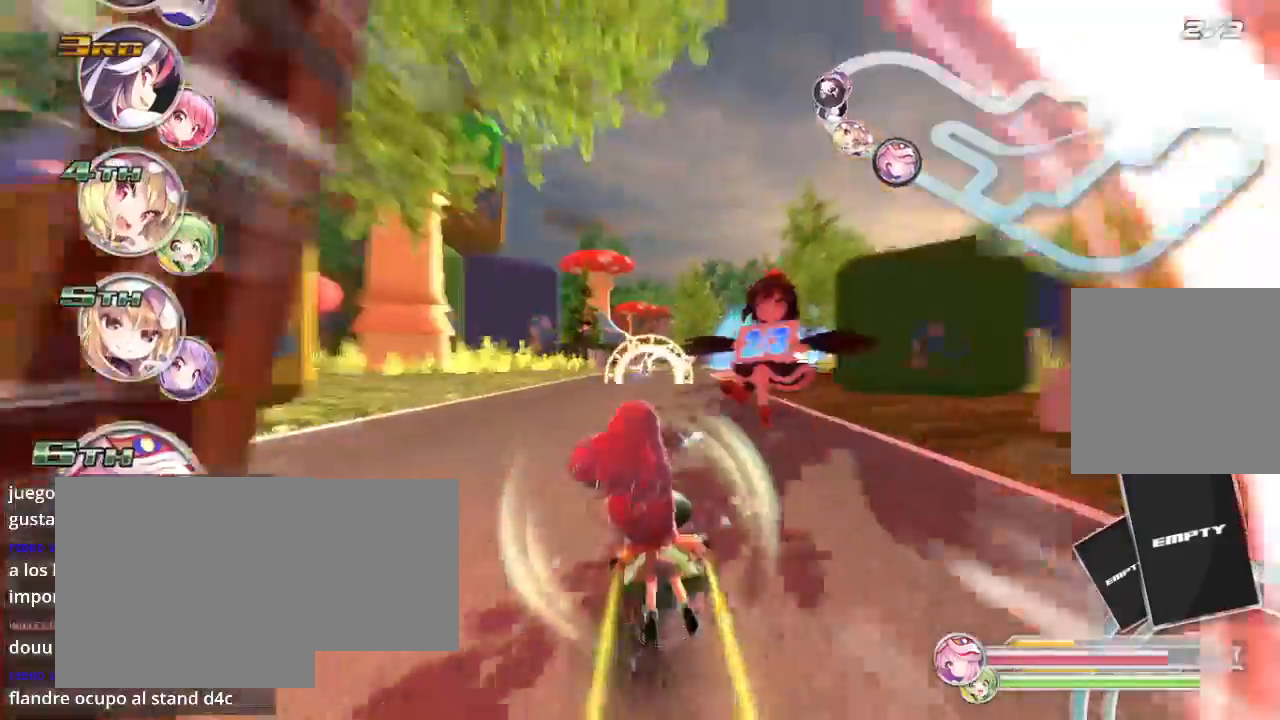
{"buttons": ["R2"], "left_stick": "center", "right_stick": "center", "events": [[100, "left_stick", "center"], [300, "left_stick", "right"], [400, "left_stick", "center"]]}
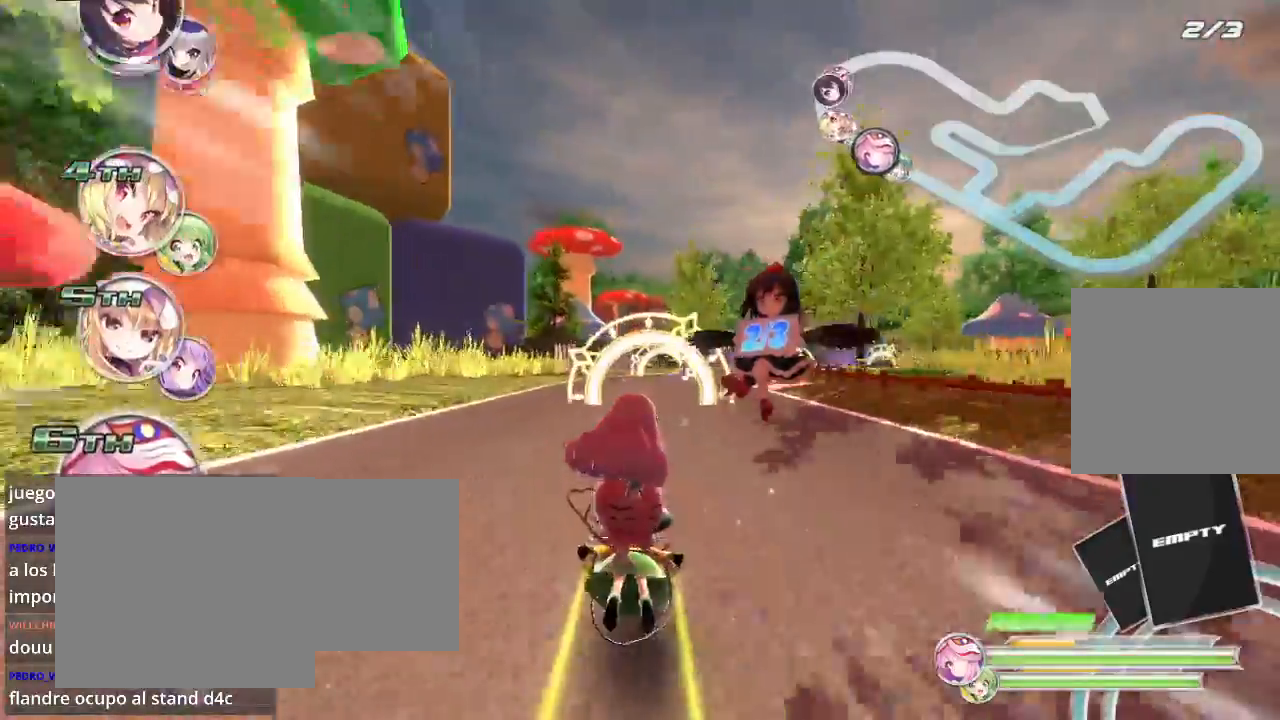
{"buttons": ["R2"], "left_stick": "center", "right_stick": "center", "events": []}
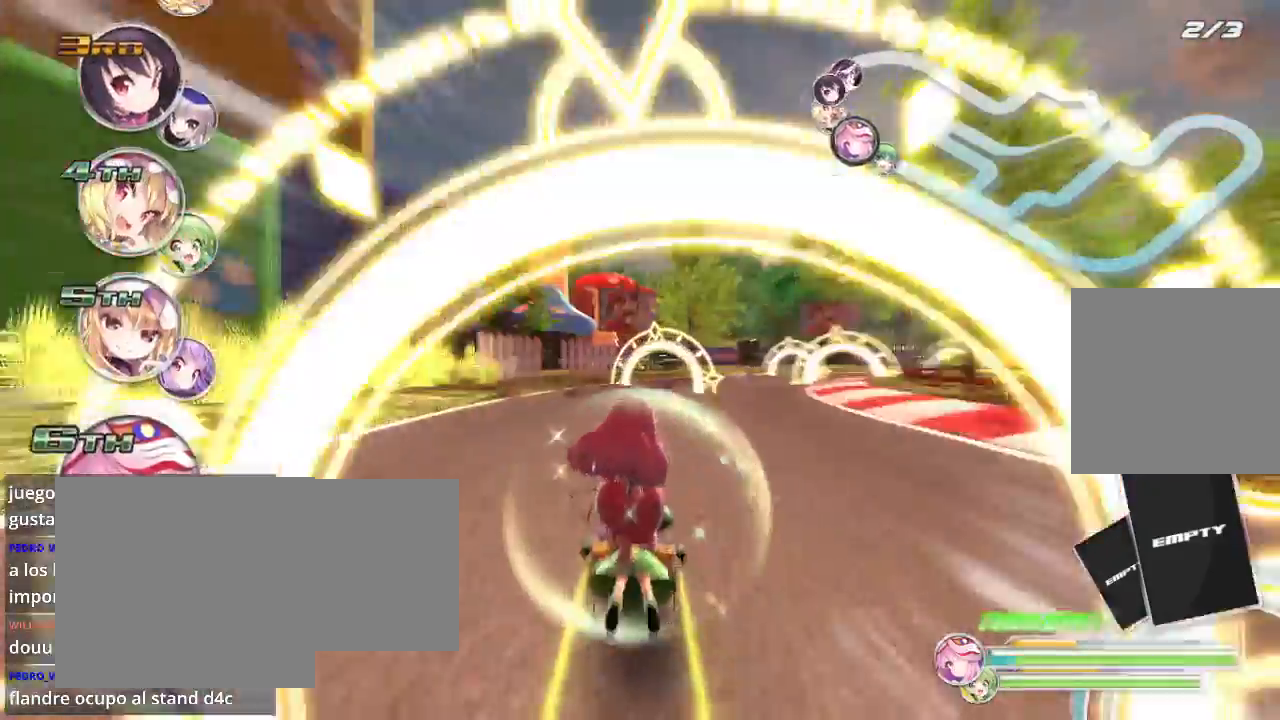
{"buttons": ["L2", "R2"], "left_stick": "right", "right_stick": "center", "events": [[233, "left_stick", "right"], [267, "L2", "down"], [433, "L2", "up"], [500, "L2", "down"]]}
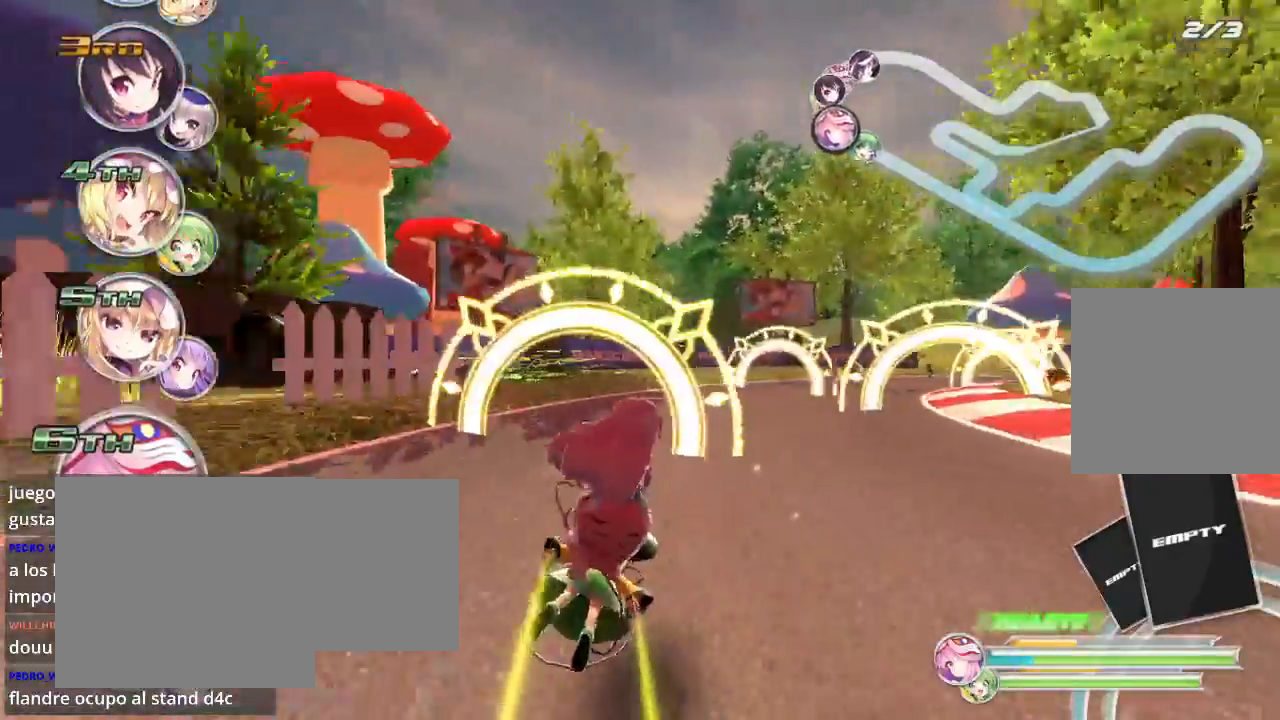
{"buttons": ["R2"], "left_stick": "right", "right_stick": "center", "events": [[200, "L2", "up"], [333, "left_stick", "center"], [467, "left_stick", "right"]]}
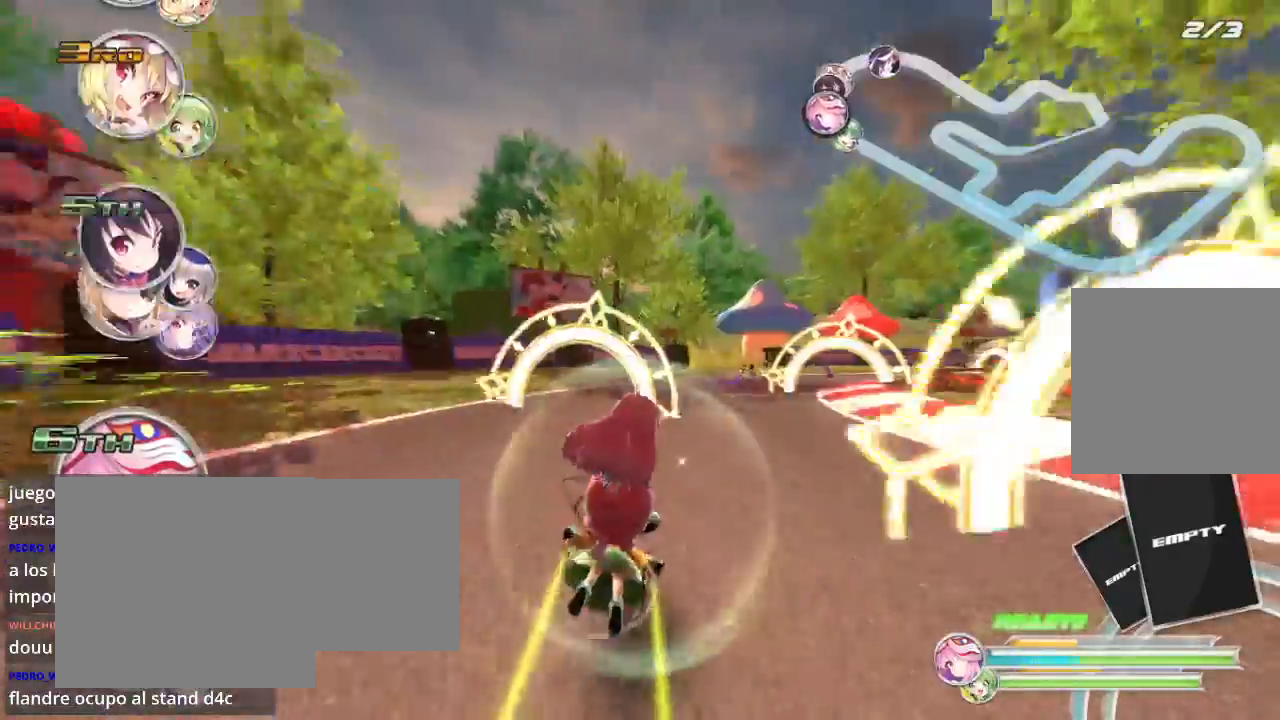
{"buttons": ["L2", "R2"], "left_stick": "right", "right_stick": "center", "events": [[67, "L2", "down"], [267, "L2", "up"], [467, "L2", "down"]]}
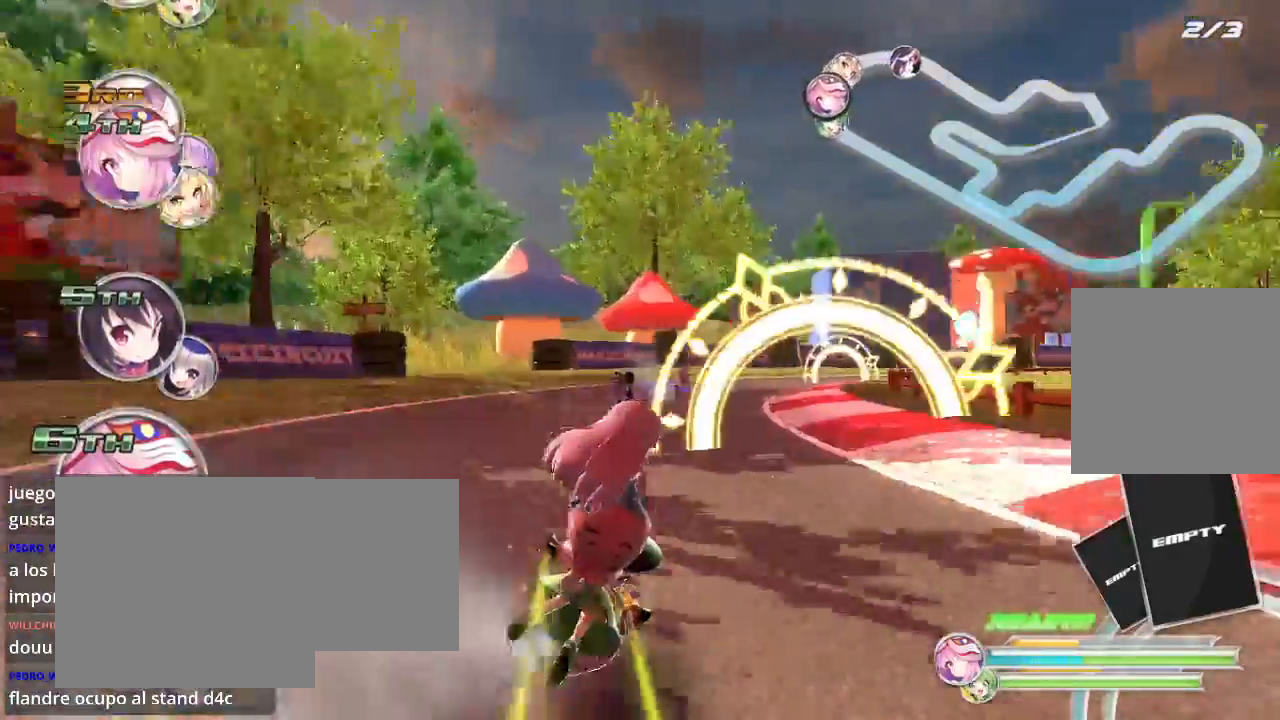
{"buttons": ["R2"], "left_stick": "right", "right_stick": "center", "events": [[167, "L2", "up"]]}
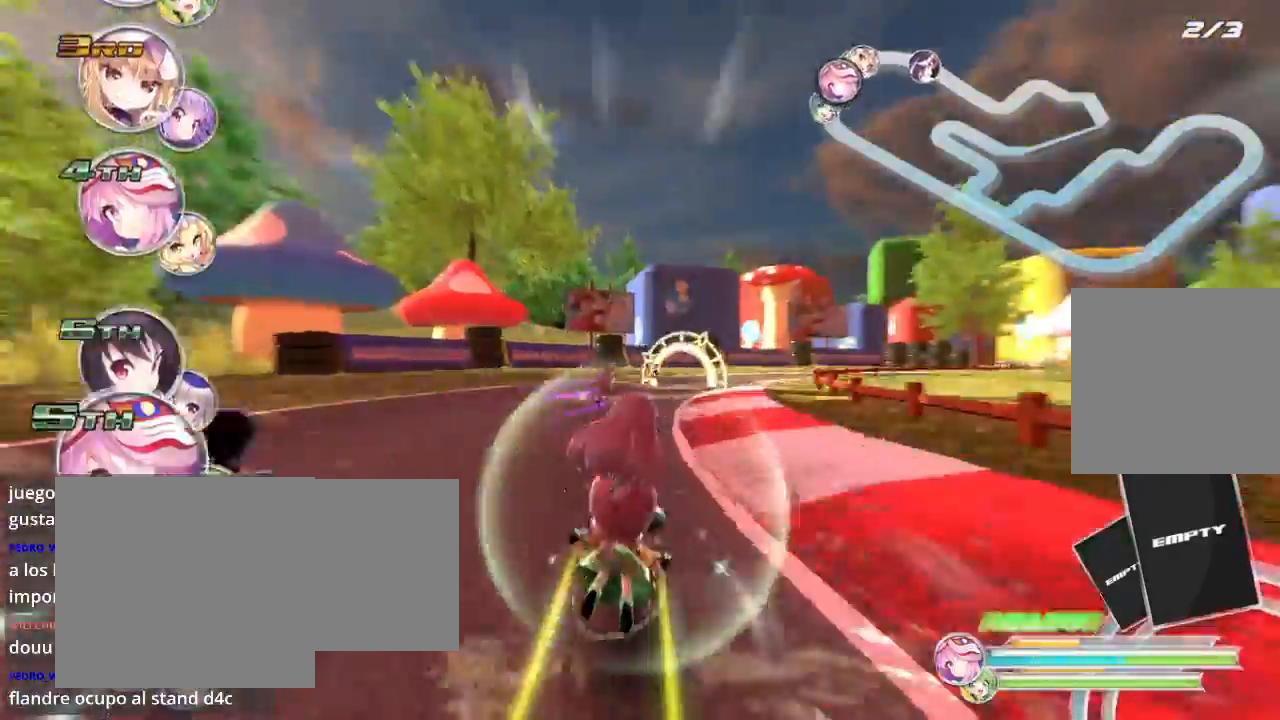
{"buttons": ["R2"], "left_stick": "left", "right_stick": "center", "events": [[33, "L2", "down"], [200, "L2", "up"], [467, "left_stick", "left"]]}
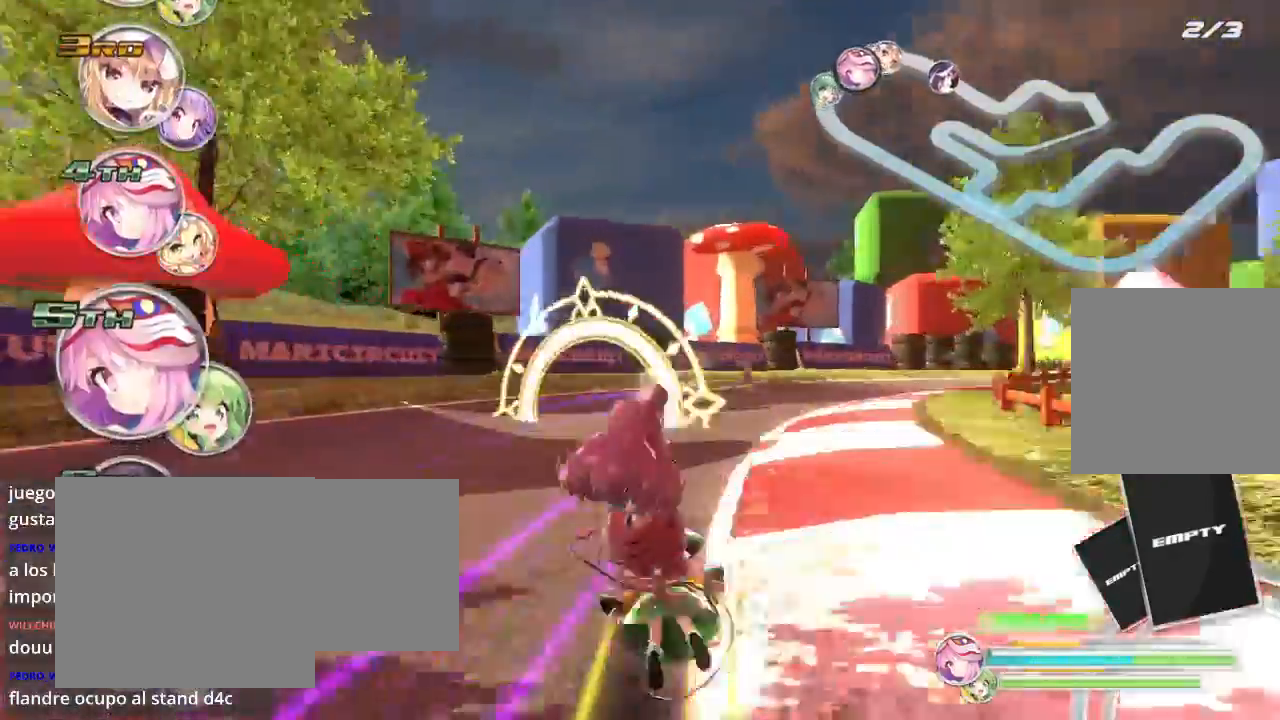
{"buttons": ["L2", "R2"], "left_stick": "right", "right_stick": "center", "events": [[67, "left_stick", "right"], [167, "L2", "down"], [400, "L2", "up"], [500, "L2", "down"]]}
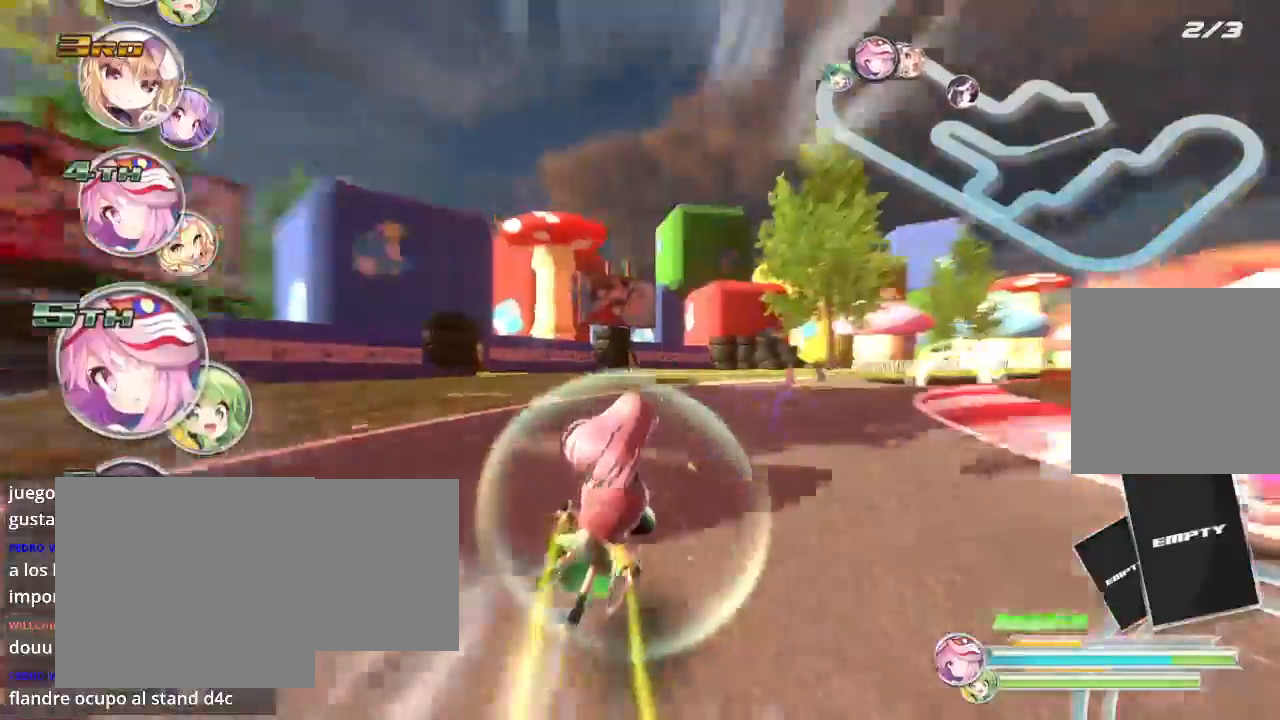
{"buttons": ["R2"], "left_stick": "right", "right_stick": "center", "events": [[267, "A", "down"], [400, "A", "up"], [433, "L2", "up"]]}
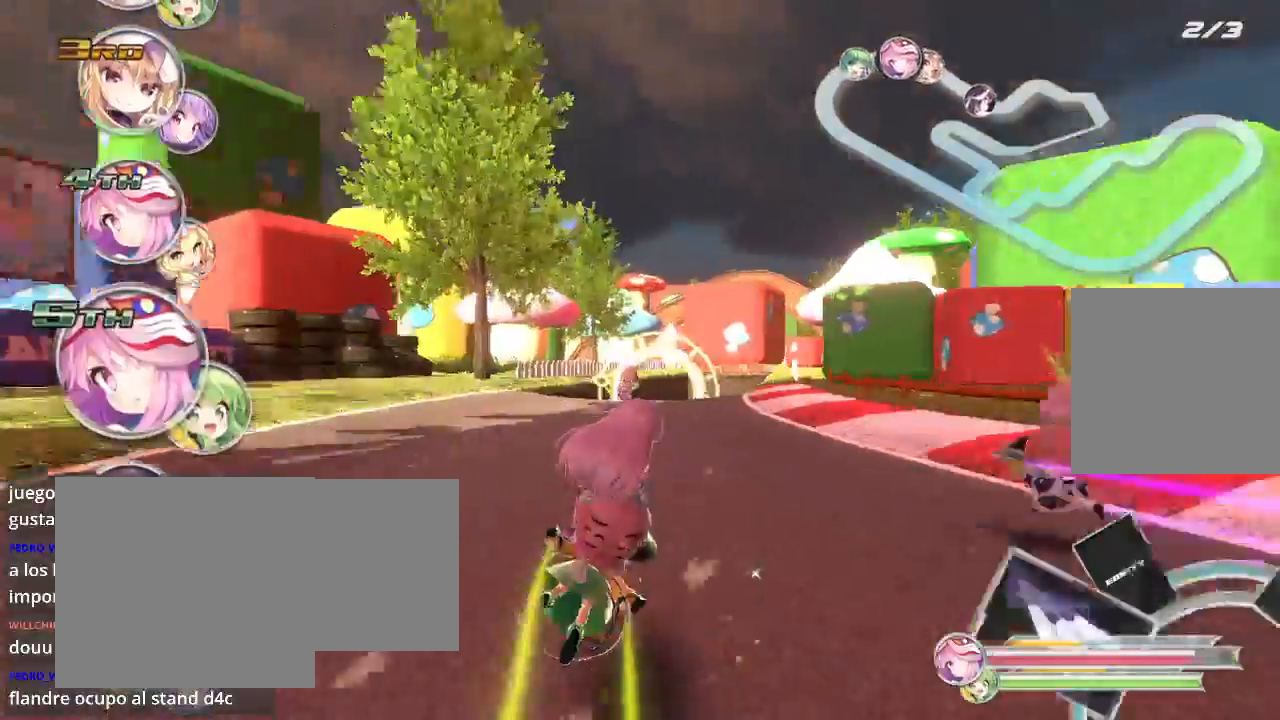
{"buttons": ["R2"], "left_stick": "center", "right_stick": "center", "events": [[33, "left_stick", "center"]]}
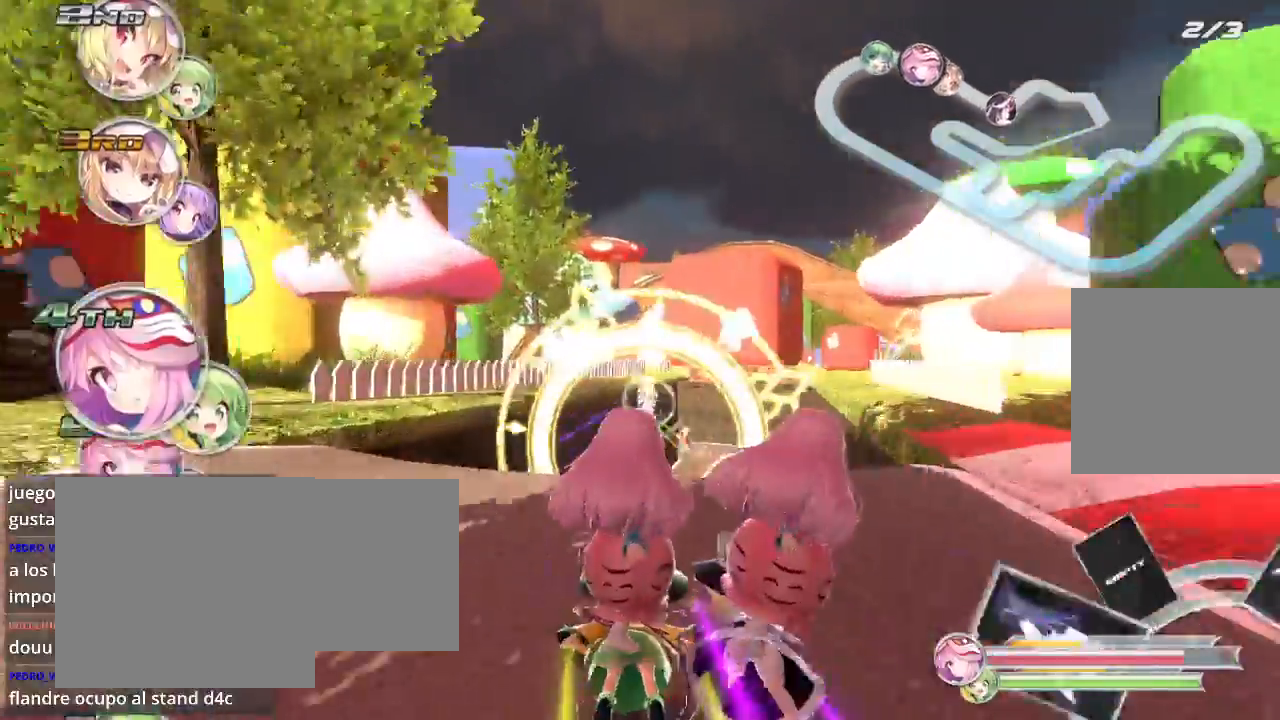
{"buttons": ["R2"], "left_stick": "center", "right_stick": "center", "events": [[100, "left_stick", "right"], [433, "left_stick", "center"]]}
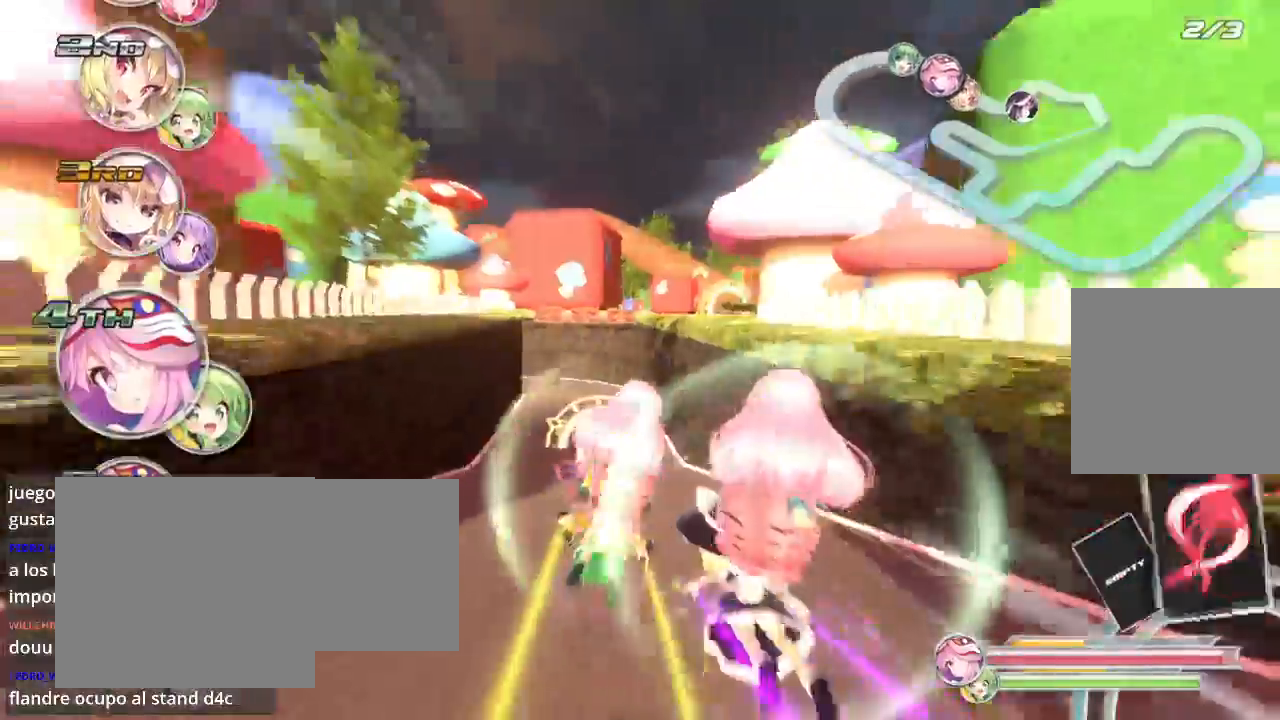
{"buttons": ["R2"], "left_stick": "center", "right_stick": "center", "events": [[200, "left_stick", "left"], [400, "left_stick", "center"]]}
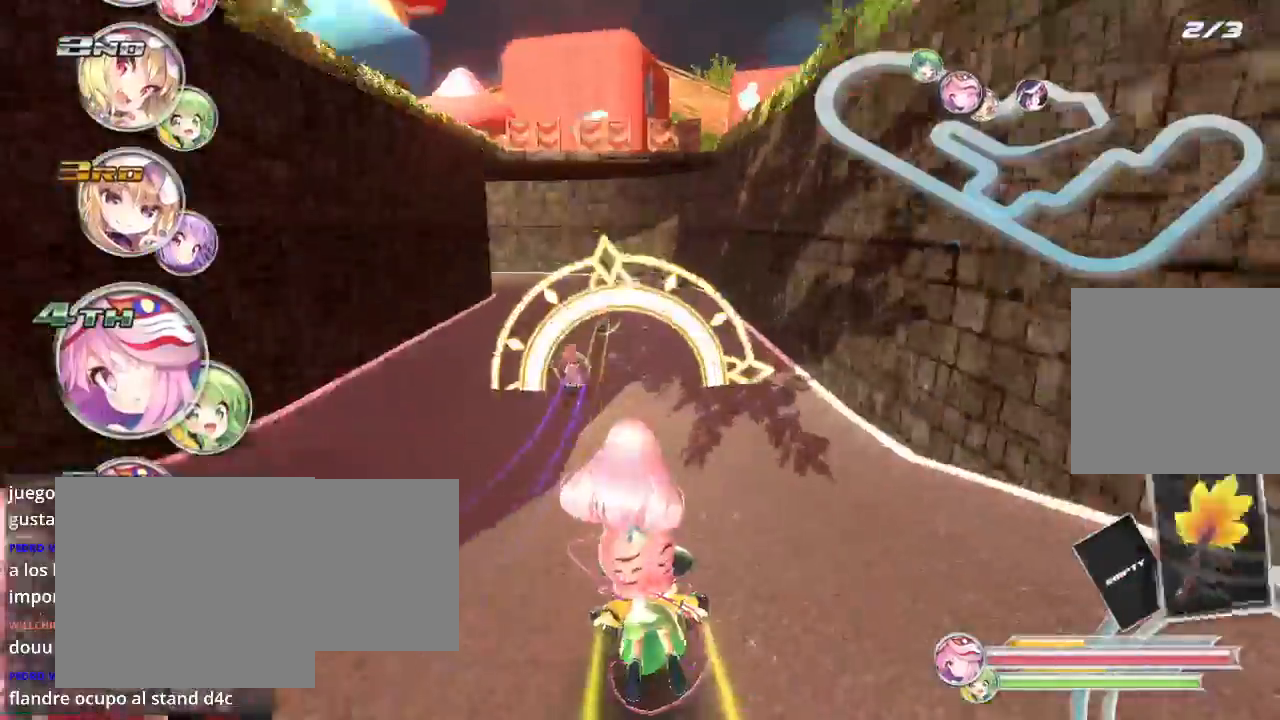
{"buttons": ["L2", "R2"], "left_stick": "left", "right_stick": "center", "events": [[200, "left_stick", "left"], [467, "L2", "down"]]}
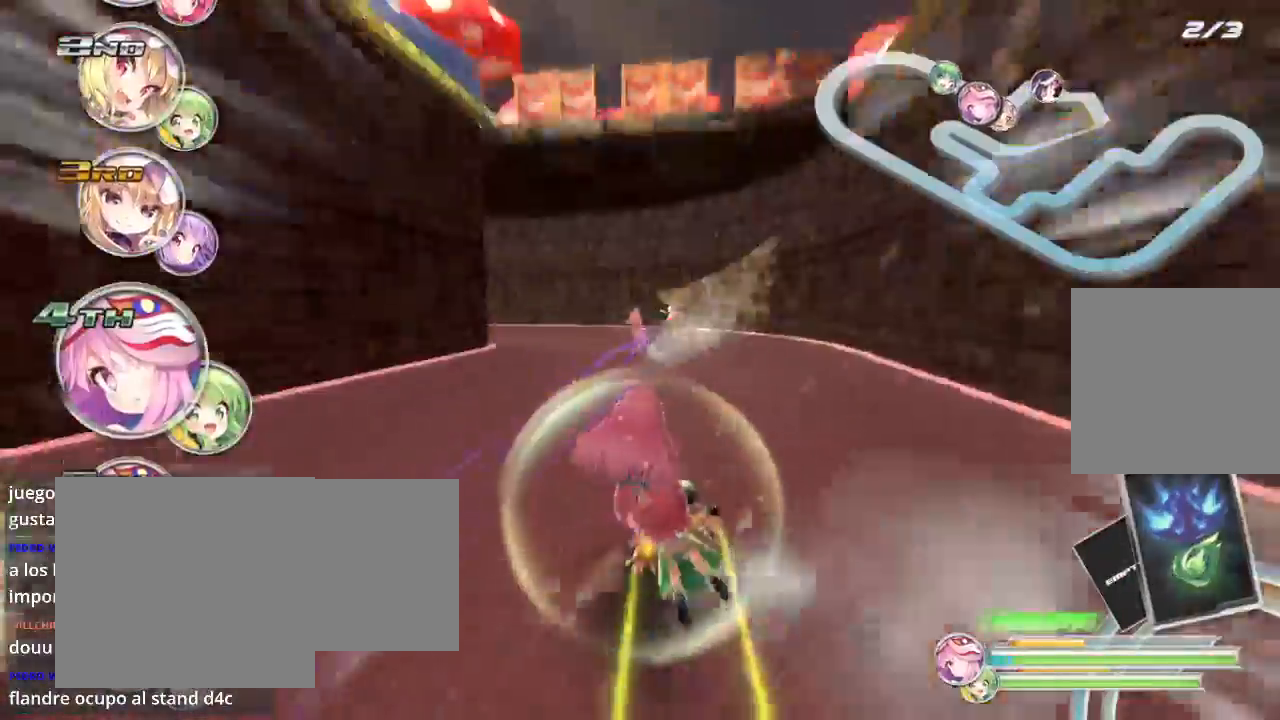
{"buttons": ["L2", "R2"], "left_stick": "left", "right_stick": "center", "events": []}
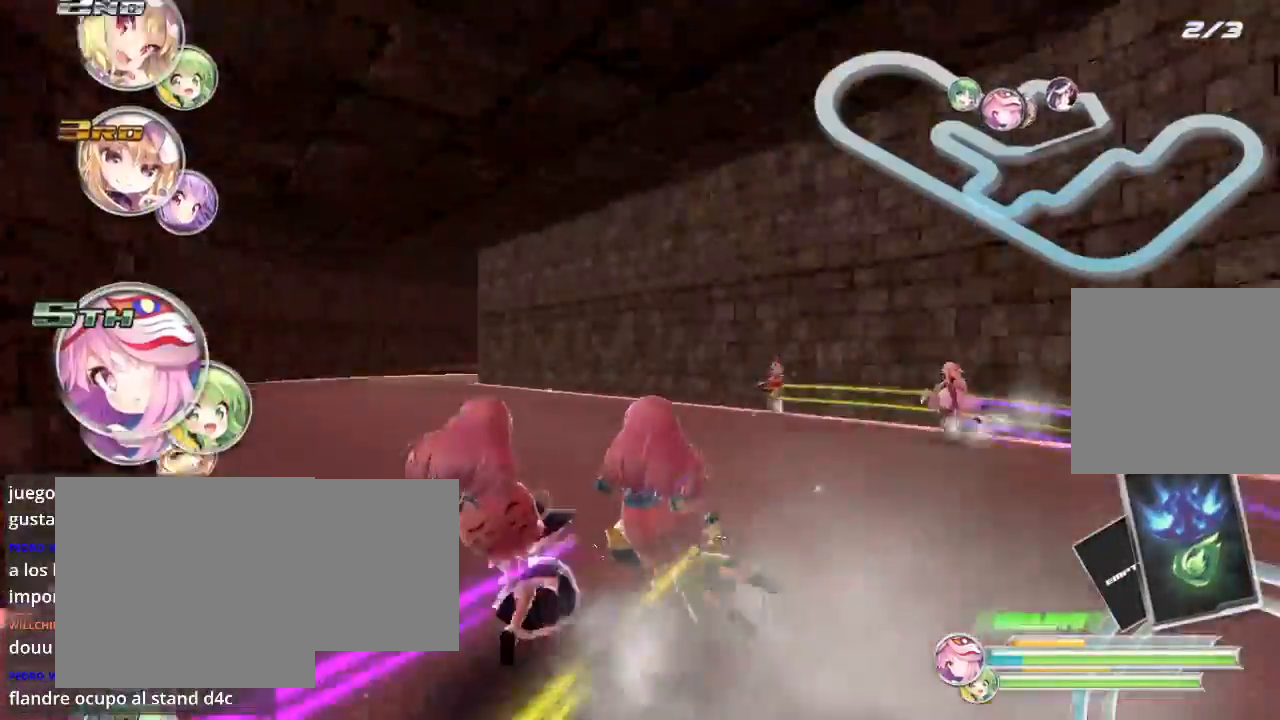
{"buttons": ["R2"], "left_stick": "right", "right_stick": "center", "events": [[367, "L2", "up"], [467, "left_stick", "right"]]}
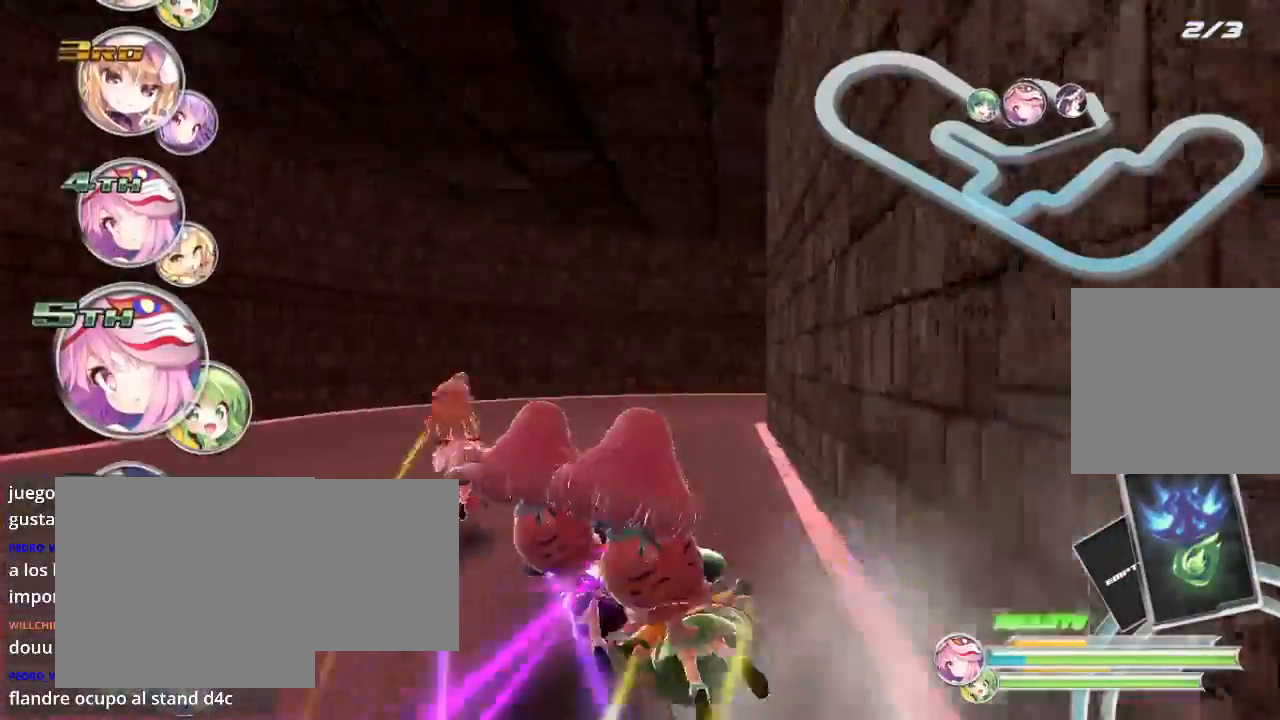
{"buttons": ["L2", "R2"], "left_stick": "right", "right_stick": "center", "events": [[67, "L2", "down"]]}
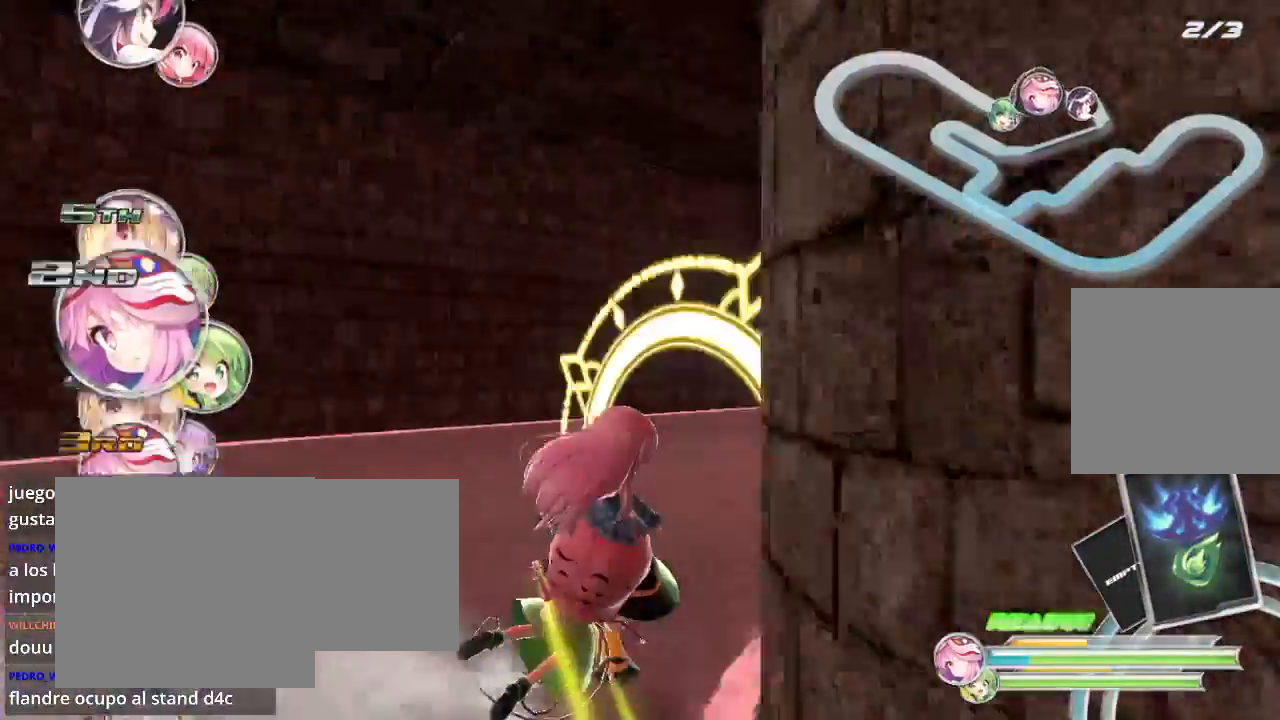
{"buttons": ["R2"], "left_stick": "right", "right_stick": "center", "events": [[333, "L2", "up"], [333, "left_stick", "center"], [433, "left_stick", "right"]]}
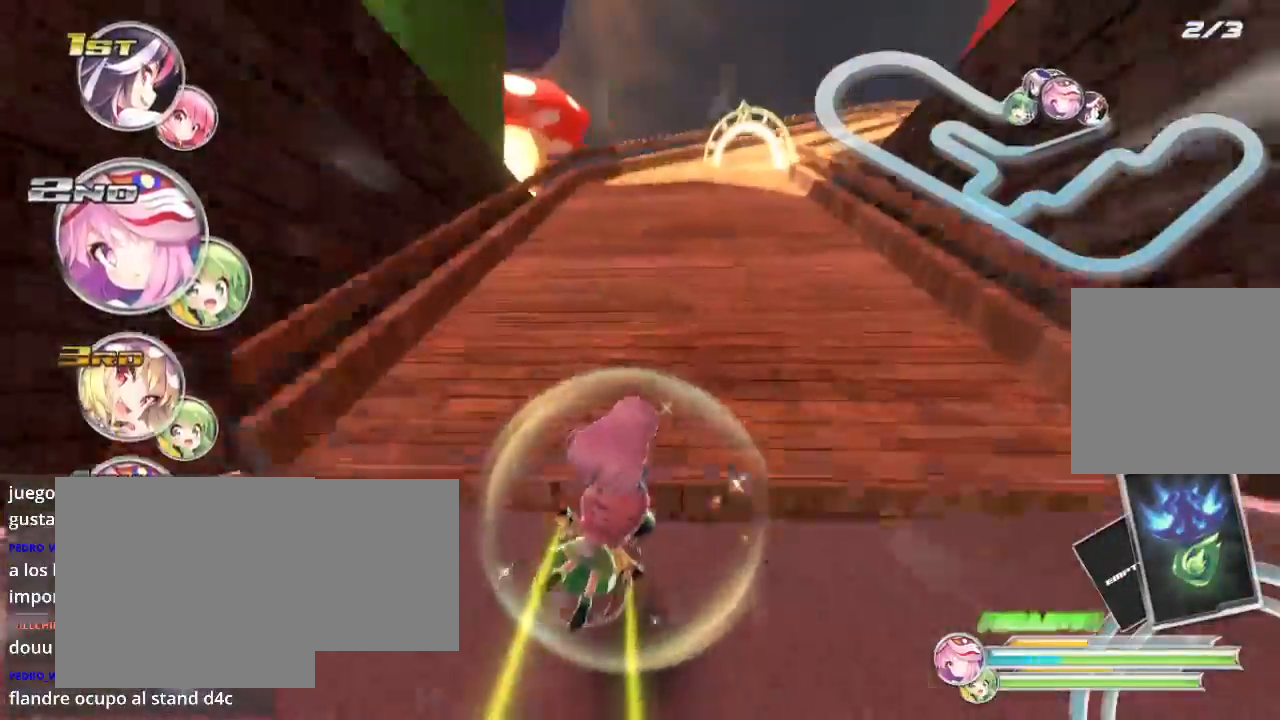
{"buttons": ["R2"], "left_stick": "center", "right_stick": "center", "events": [[500, "left_stick", "center"]]}
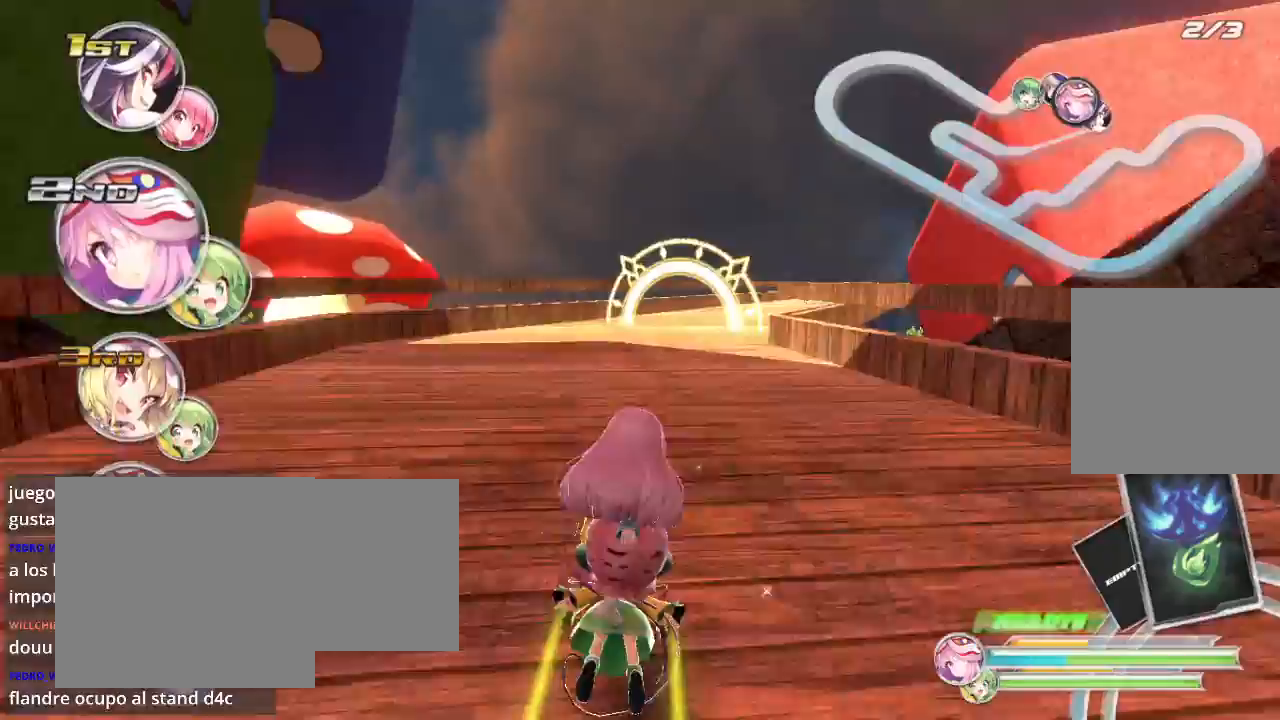
{"buttons": ["L2", "R2"], "left_stick": "right", "right_stick": "center", "events": [[267, "left_stick", "right"], [300, "L2", "down"]]}
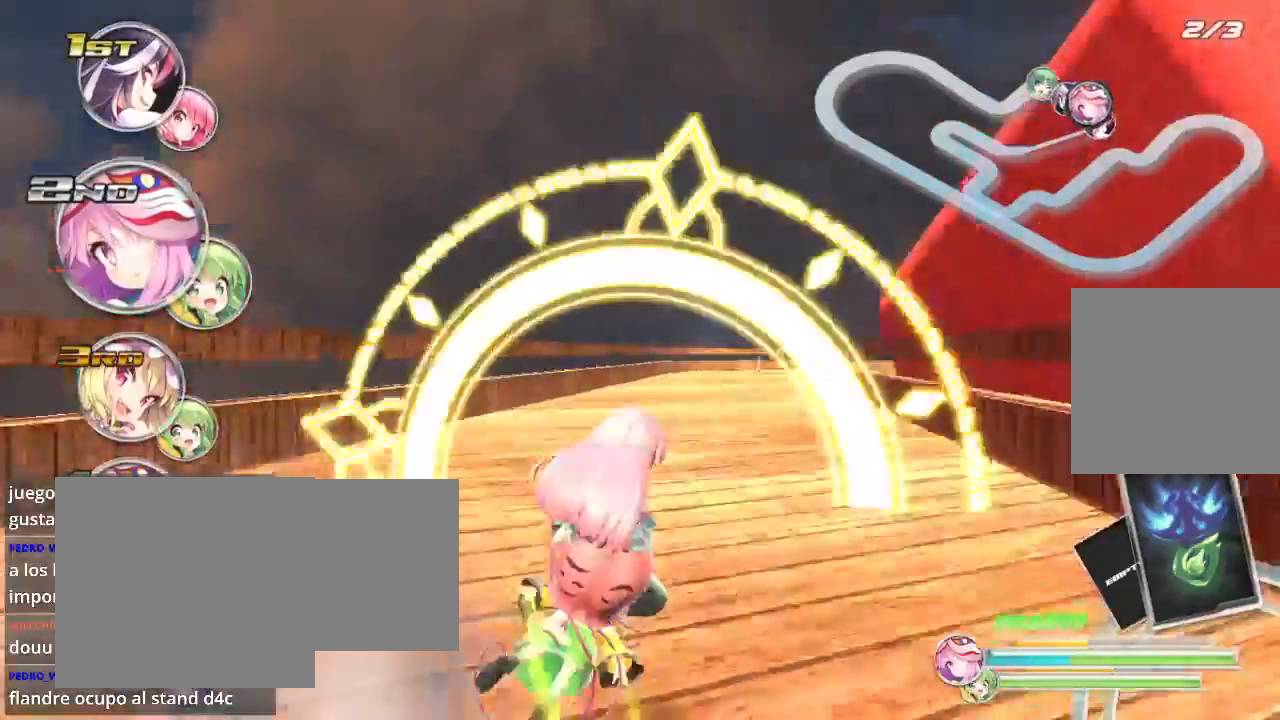
{"buttons": ["R2"], "left_stick": "center", "right_stick": "center", "events": [[33, "L2", "up"], [100, "left_stick", "center"]]}
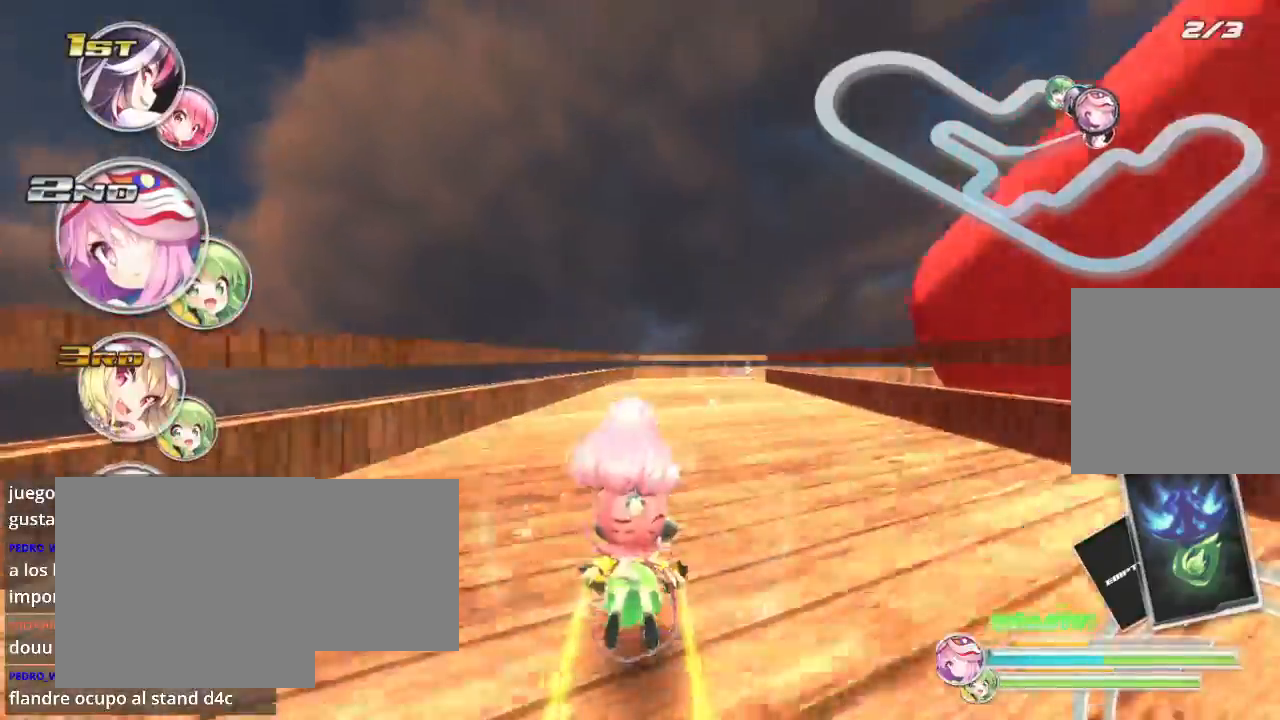
{"buttons": ["L2", "R2"], "left_stick": "right", "right_stick": "center", "events": [[100, "L2", "down"], [100, "left_stick", "right"], [167, "left_stick", "center"], [233, "L2", "up"], [400, "left_stick", "right"], [433, "L2", "down"]]}
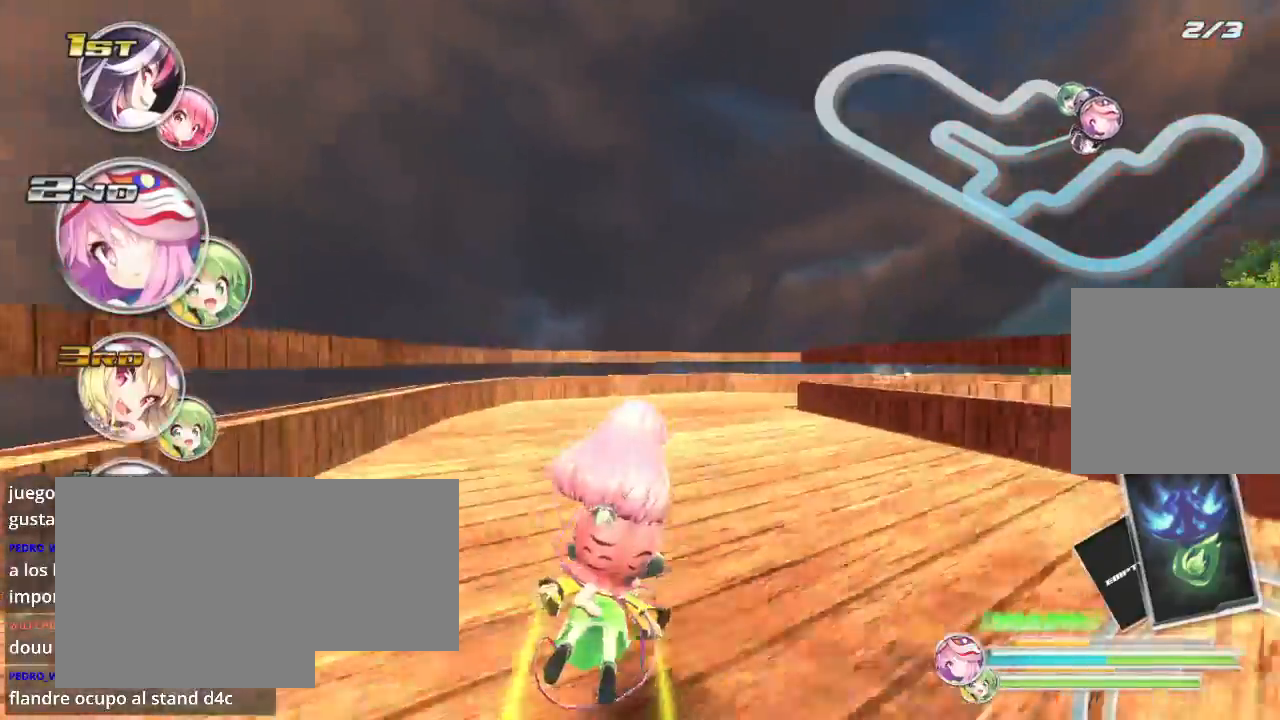
{"buttons": ["L2", "R2"], "left_stick": "right", "right_stick": "center", "events": [[300, "L2", "up"], [367, "L2", "down"]]}
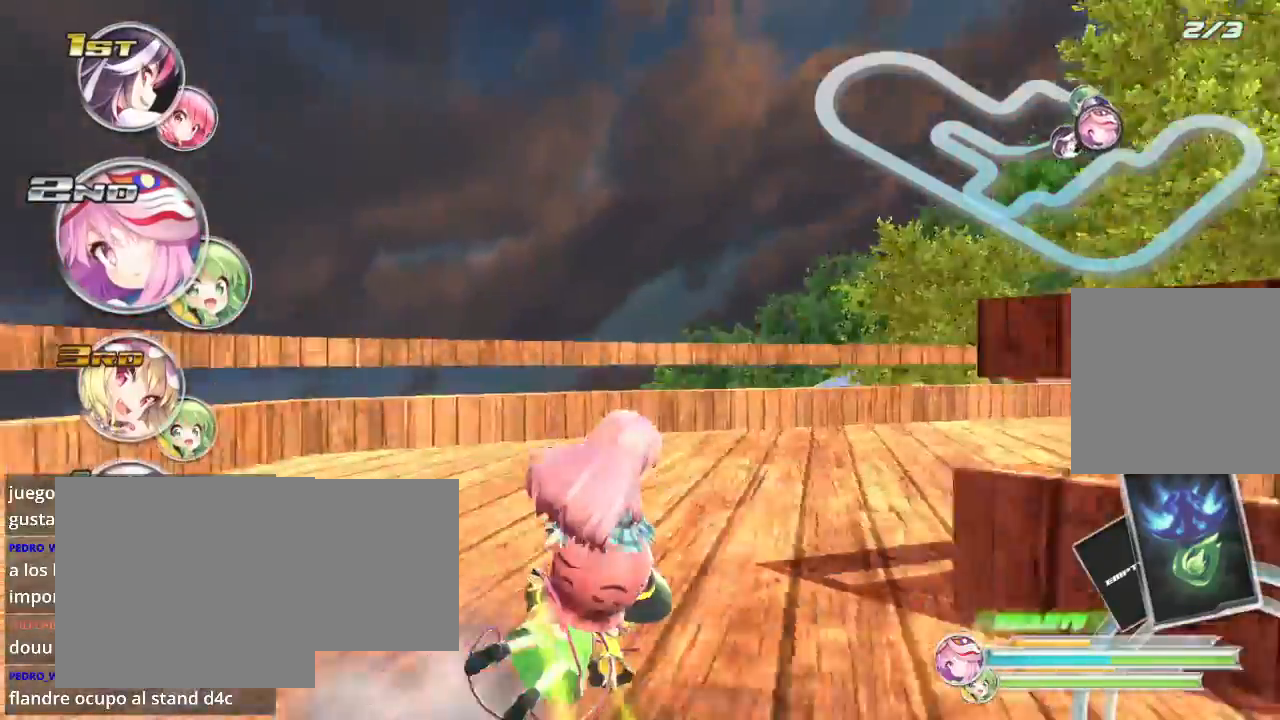
{"buttons": ["R2"], "left_stick": "right", "right_stick": "center", "events": [[267, "L2", "up"]]}
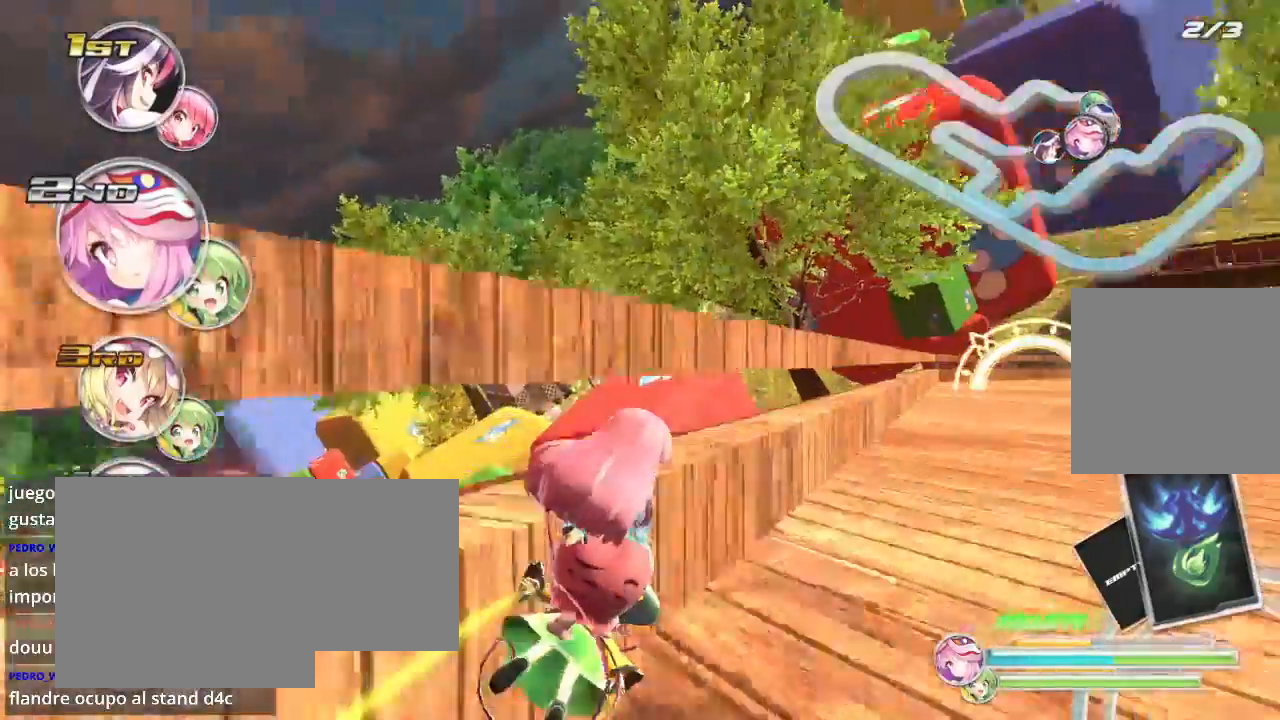
{"buttons": ["R2"], "left_stick": "center", "right_stick": "center", "events": [[333, "A", "down"], [467, "A", "up"], [467, "left_stick", "center"]]}
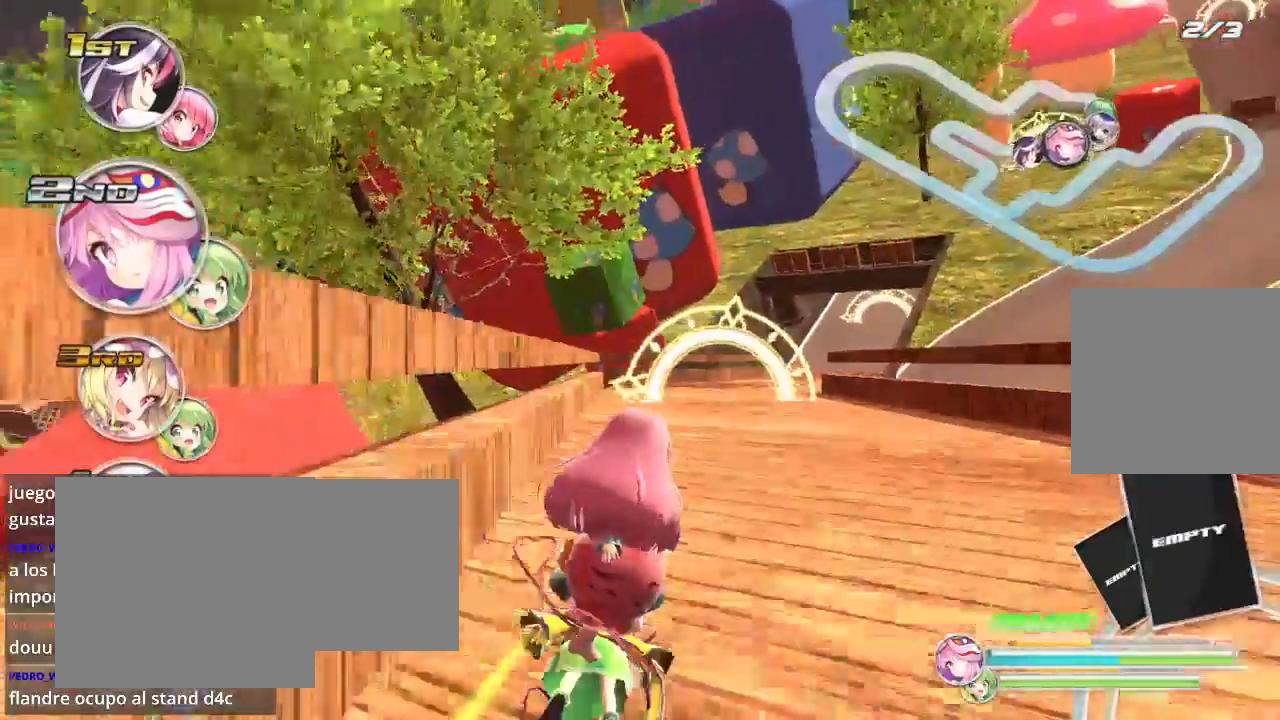
{"buttons": ["R2"], "left_stick": "right", "right_stick": "center", "events": [[300, "left_stick", "right"]]}